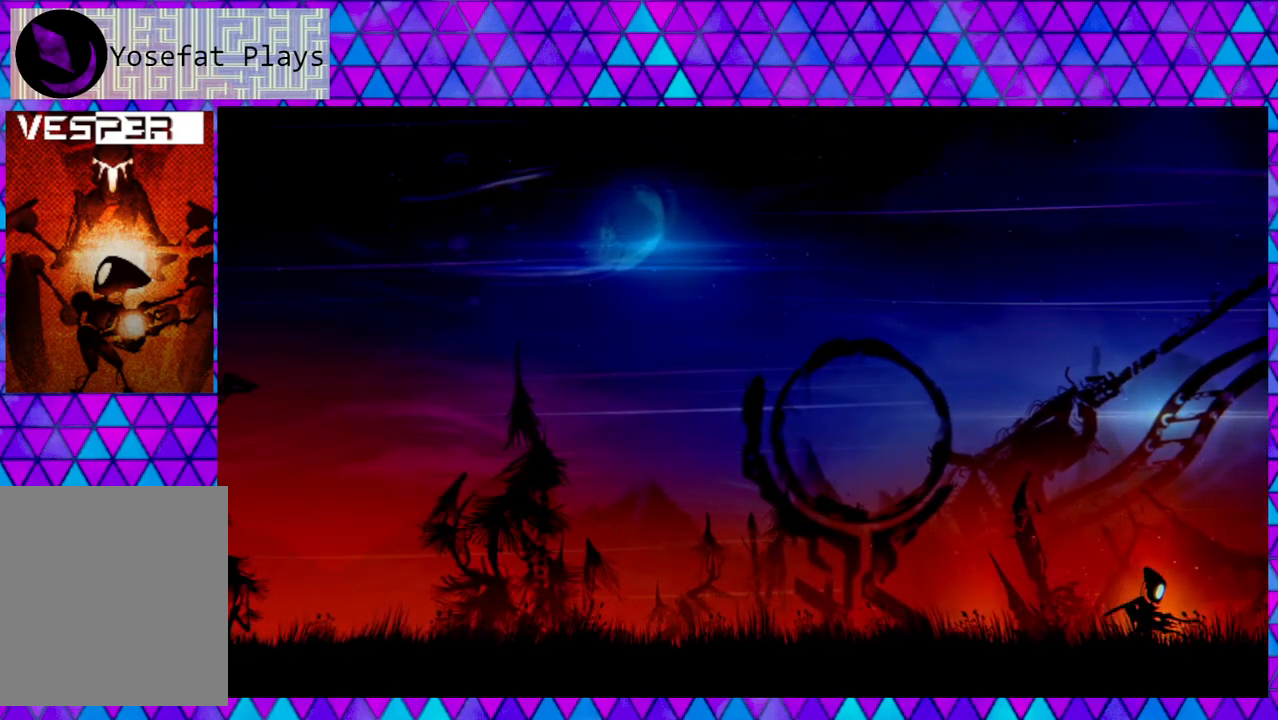
Gameplay with a controller (Nintendo layout); each line is a JSON object with the inputs held at the frame after it. "events" lists button and stick changes between this image and that frame as [ms after this image, input, new state], when the widget could be followed in between.
{"buttons": [], "left_stick": "right", "right_stick": "center", "events": []}
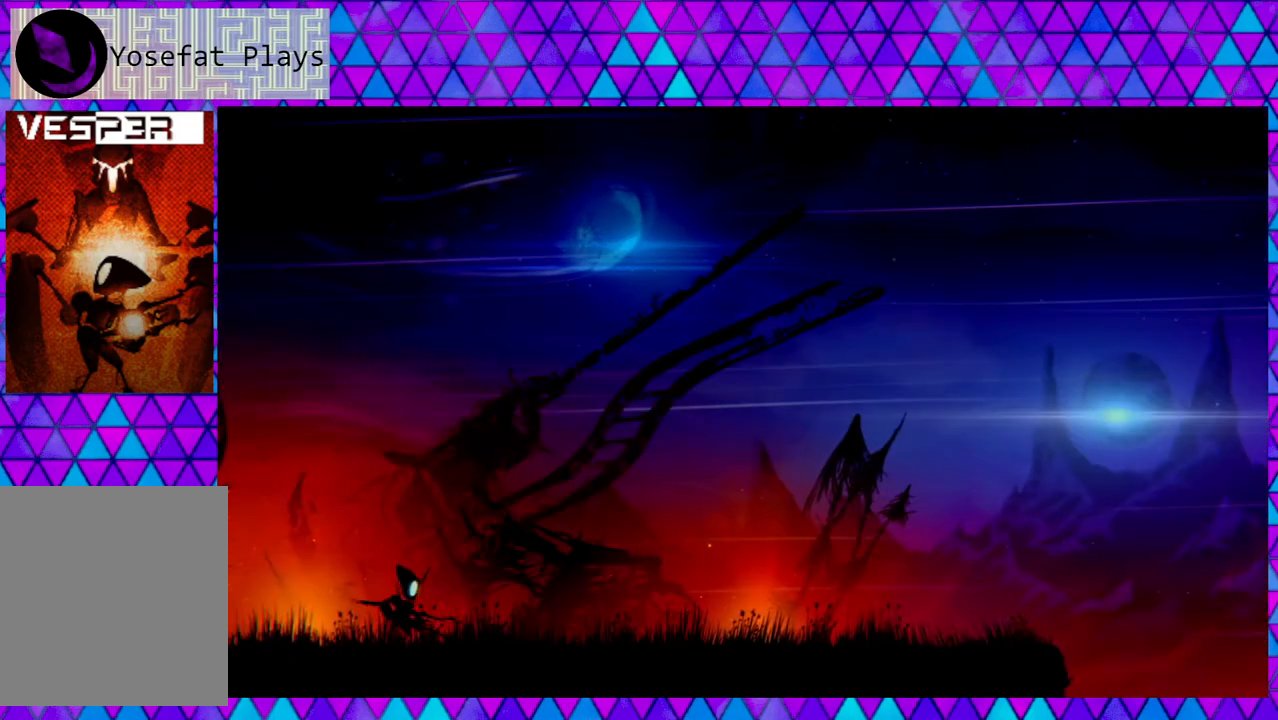
{"buttons": [], "left_stick": "right", "right_stick": "center", "events": []}
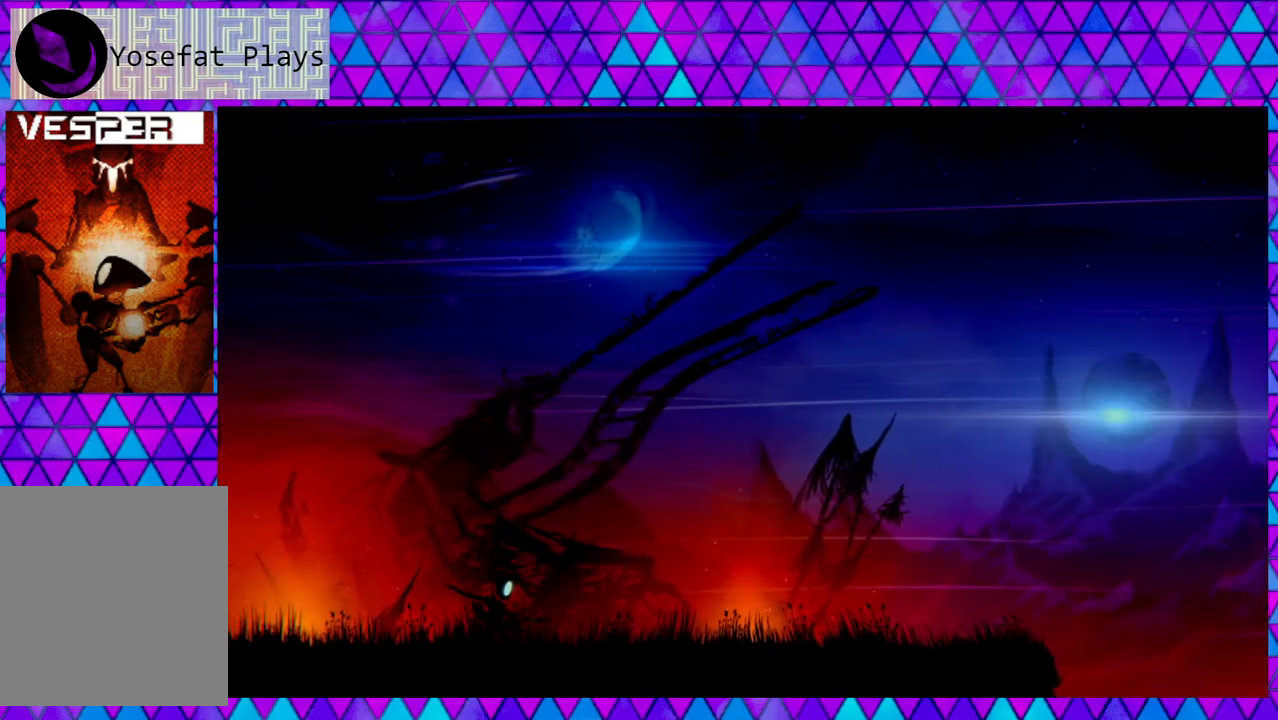
{"buttons": [], "left_stick": "right", "right_stick": "center", "events": []}
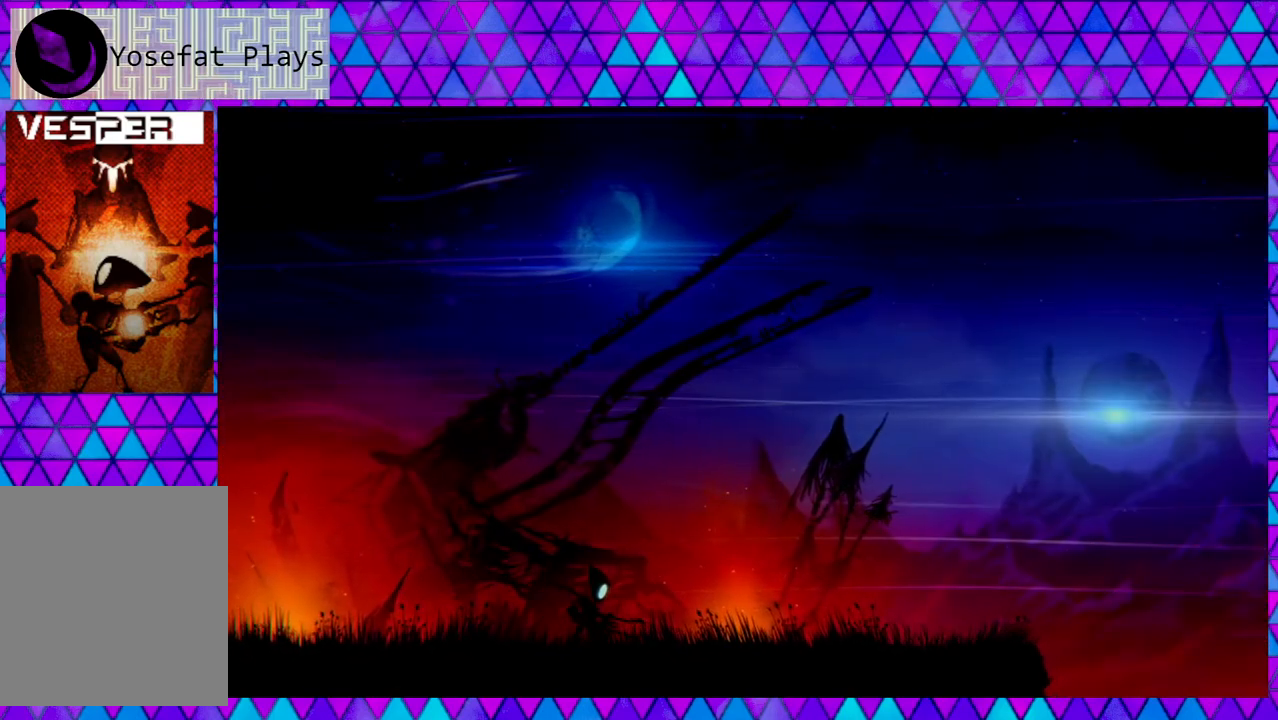
{"buttons": [], "left_stick": "right", "right_stick": "center", "events": []}
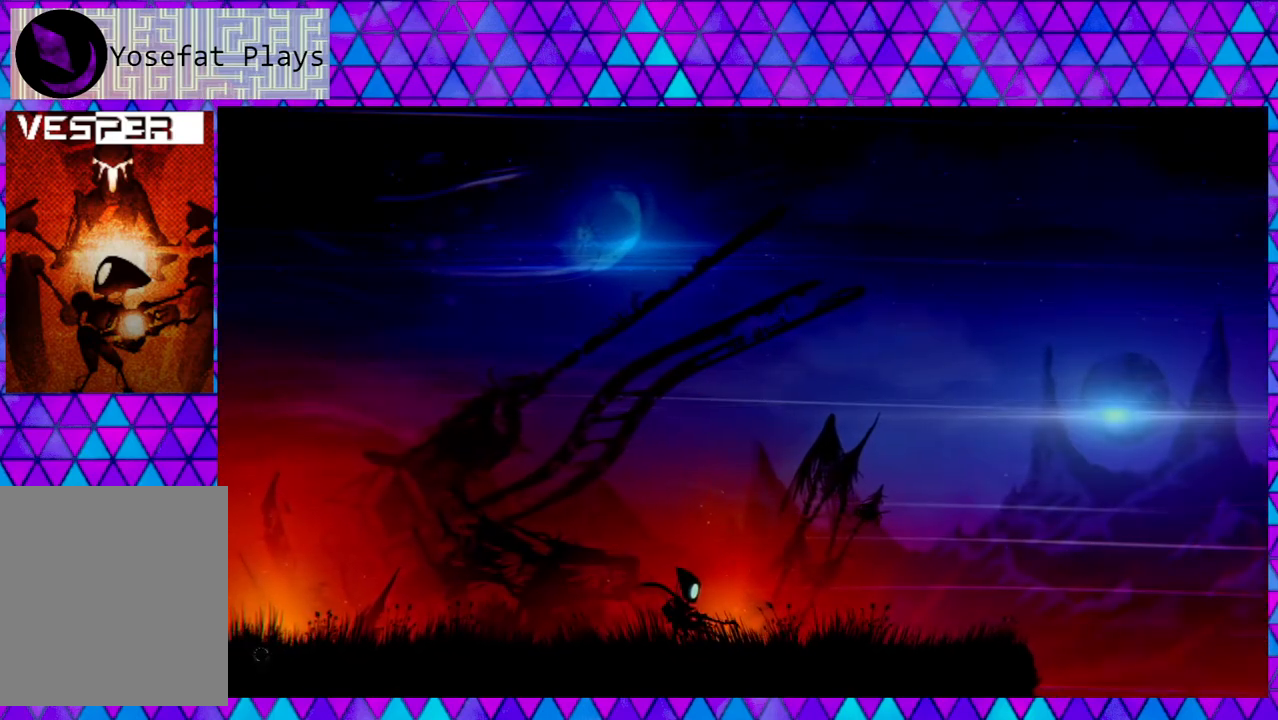
{"buttons": [], "left_stick": "right", "right_stick": "center", "events": []}
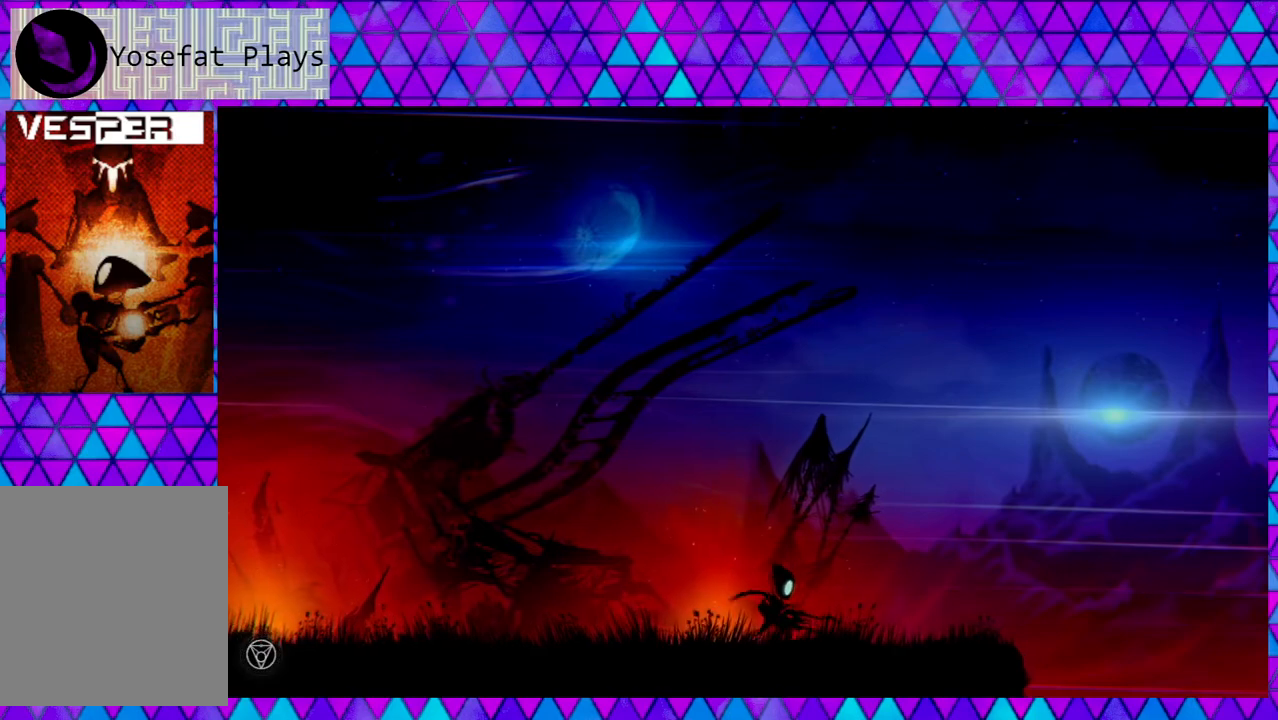
{"buttons": [], "left_stick": "right", "right_stick": "down", "events": [[100, "right_stick", "down"]]}
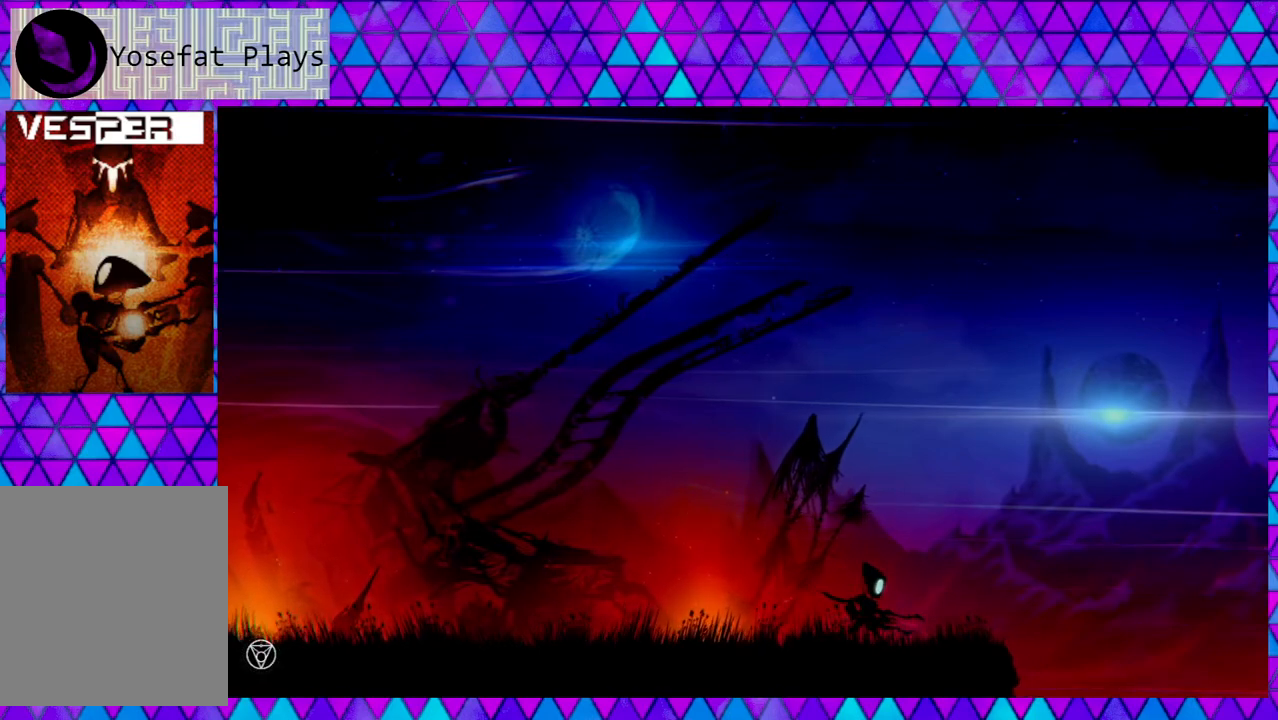
{"buttons": [], "left_stick": "center", "right_stick": "center", "events": [[50, "left_stick", "center"], [100, "right_stick", "center"]]}
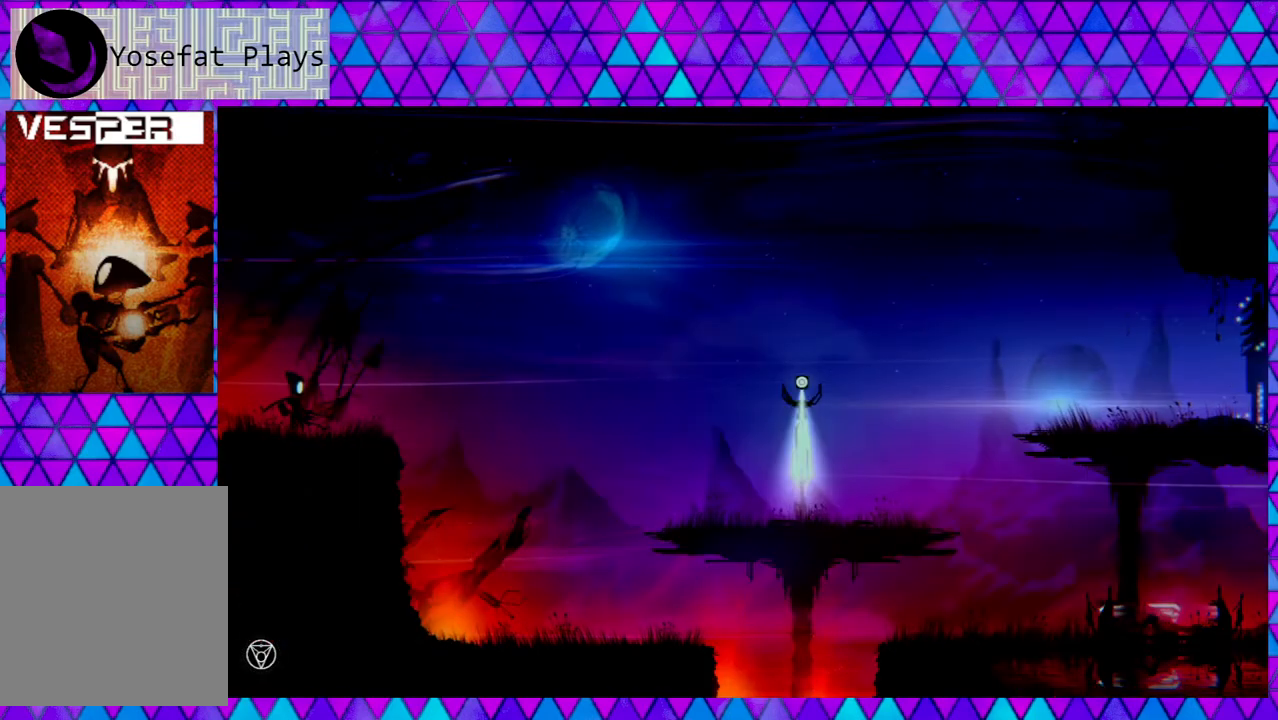
{"buttons": [], "left_stick": "center", "right_stick": "center", "events": []}
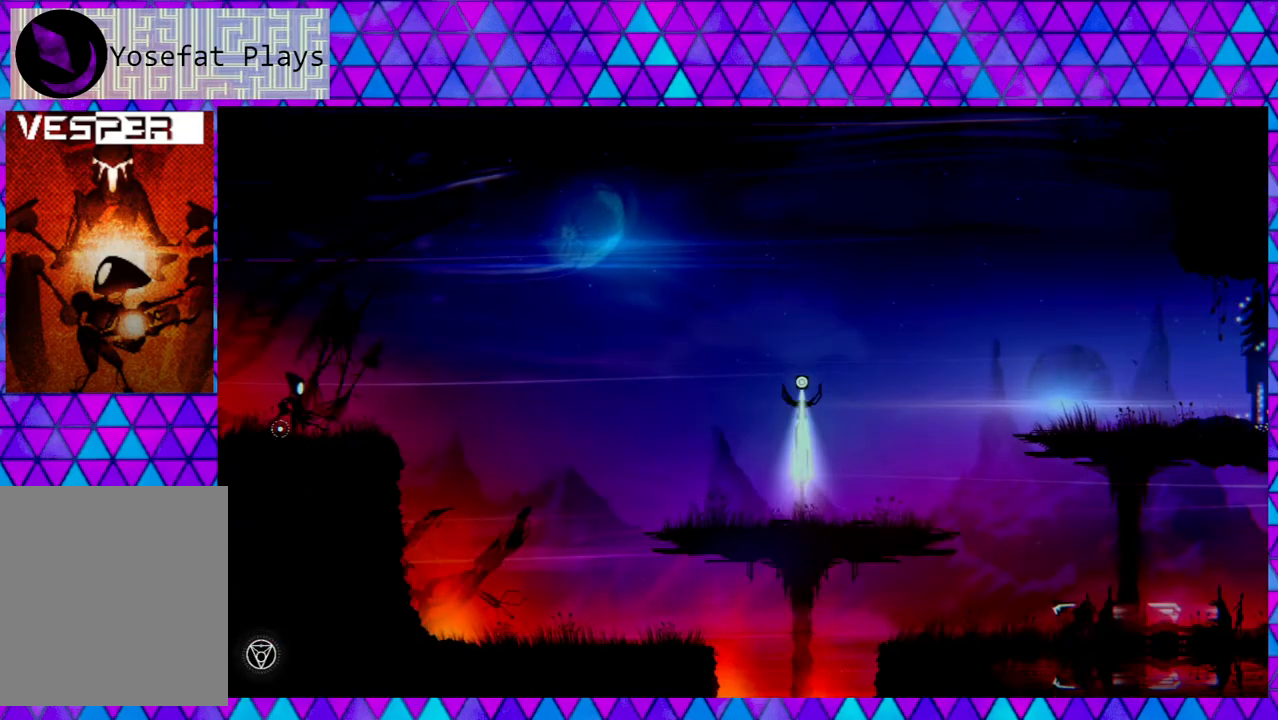
{"buttons": [], "left_stick": "right", "right_stick": "center", "events": [[200, "left_stick", "right"]]}
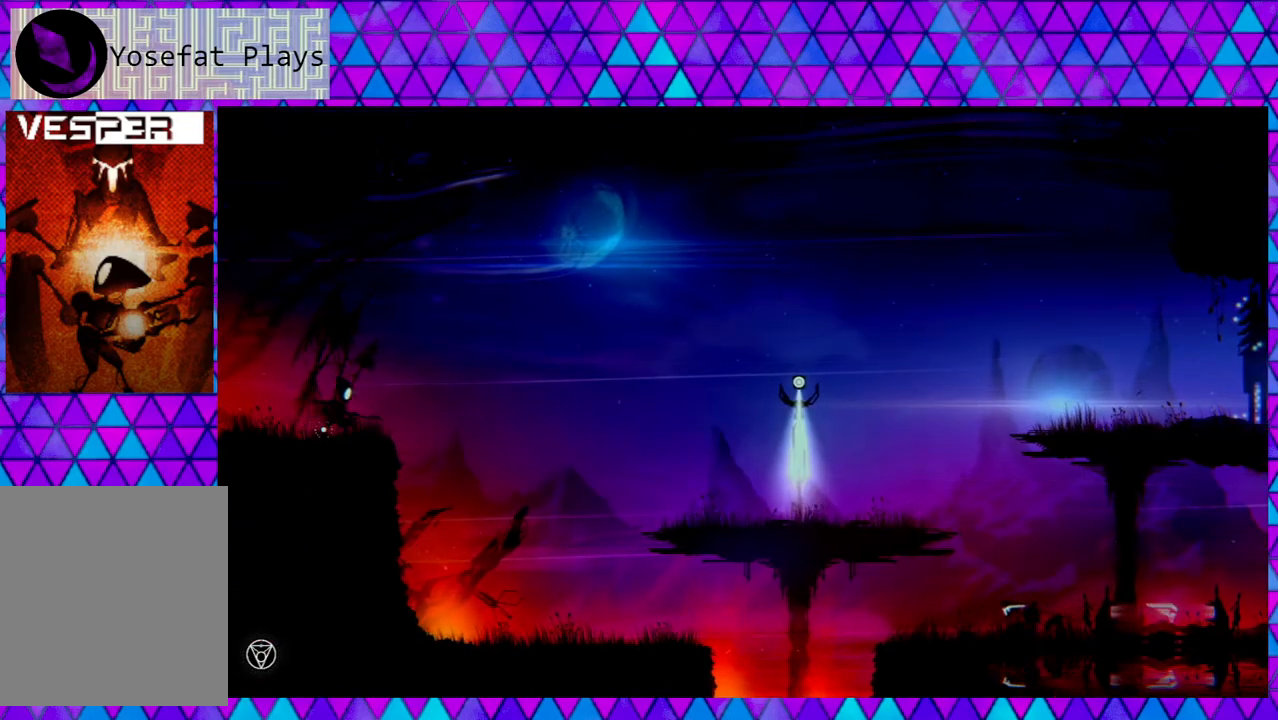
{"buttons": [], "left_stick": "center", "right_stick": "center", "events": [[33, "left_stick", "center"]]}
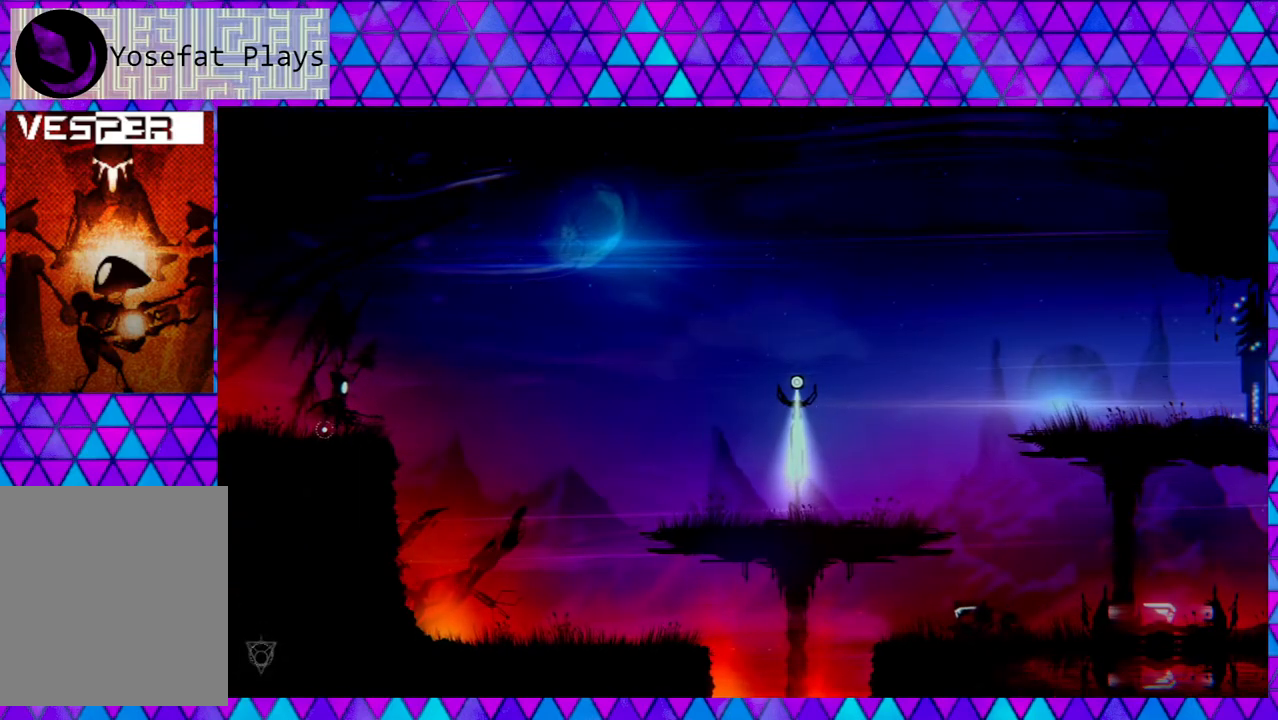
{"buttons": [], "left_stick": "center", "right_stick": "center", "events": []}
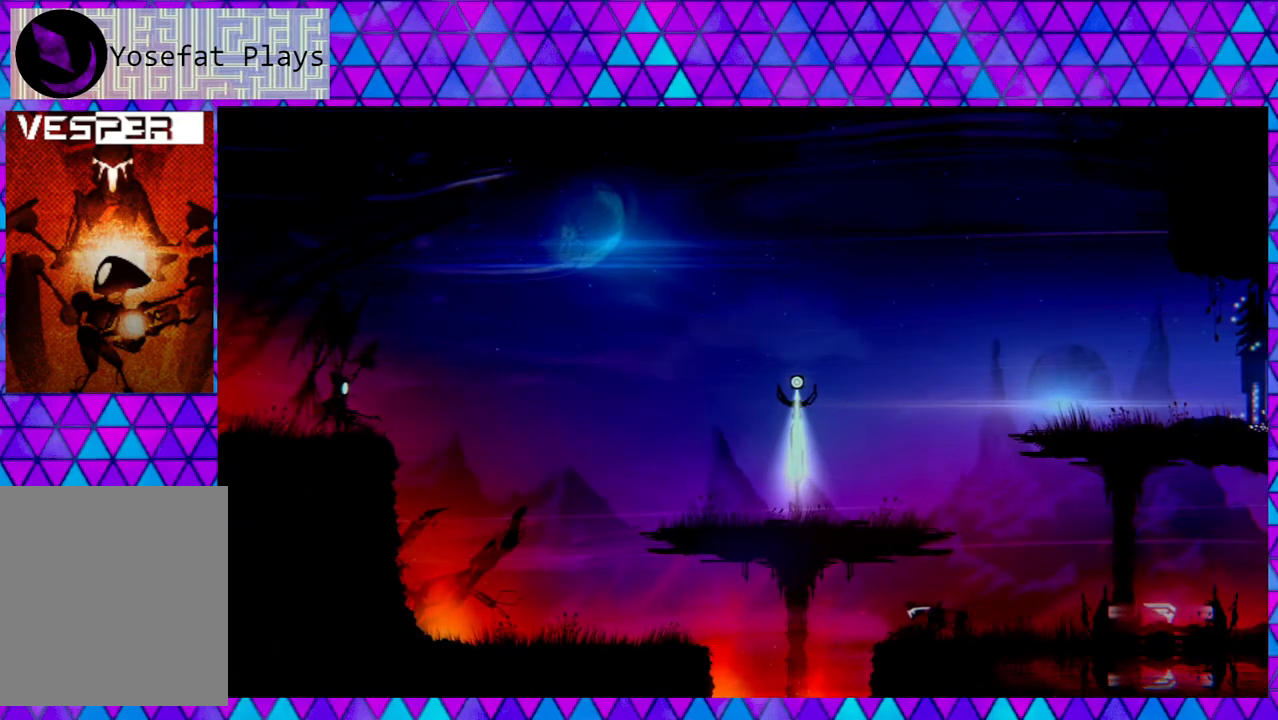
{"buttons": [], "left_stick": "center", "right_stick": "center", "events": []}
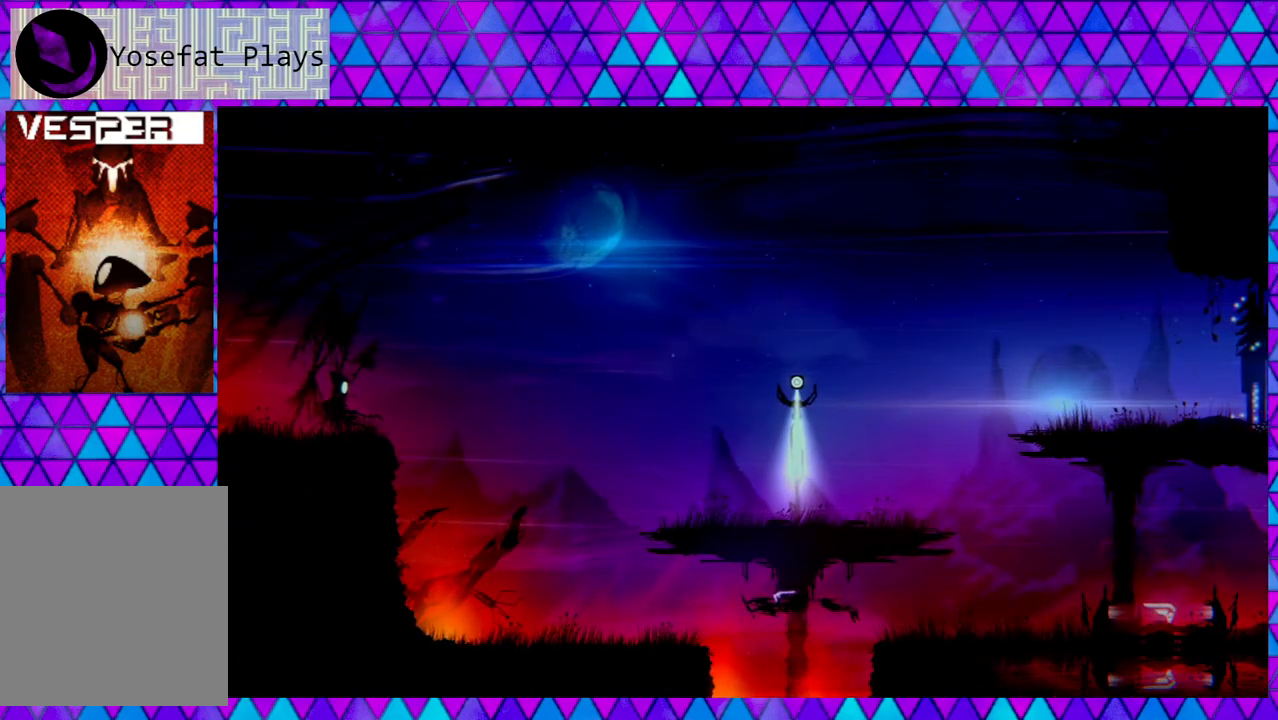
{"buttons": [], "left_stick": "center", "right_stick": "center", "events": []}
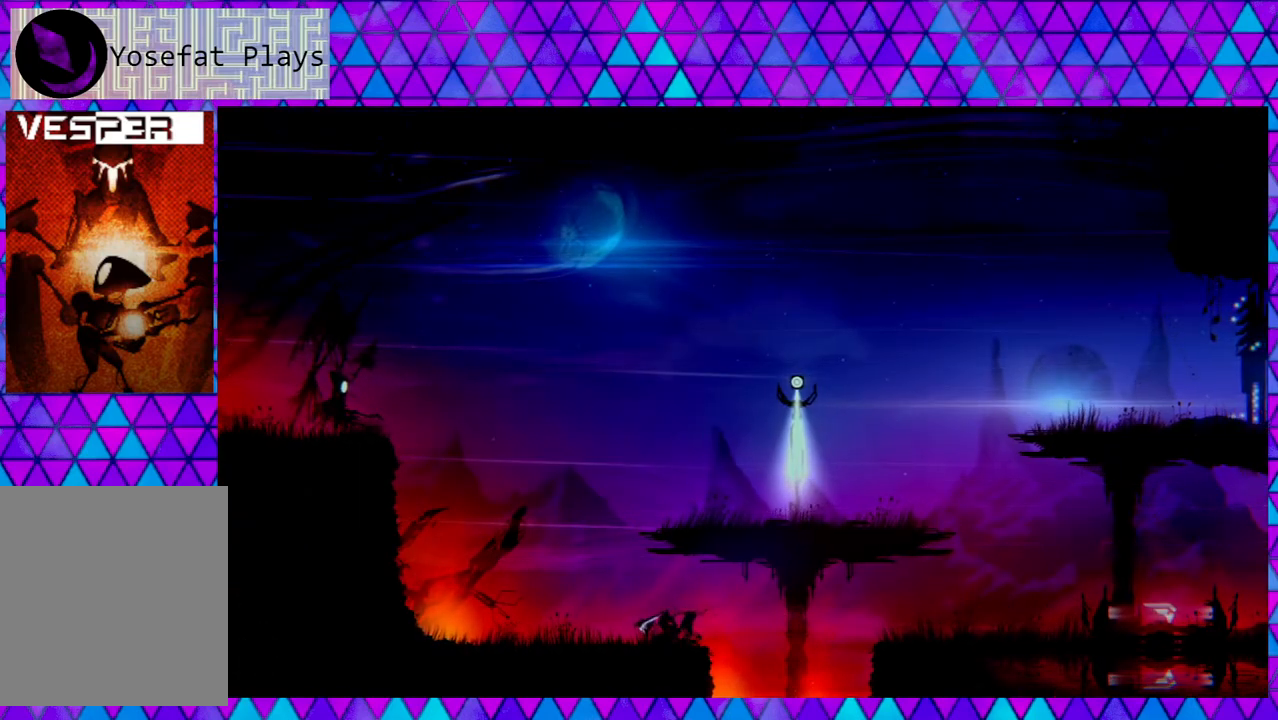
{"buttons": [], "left_stick": "center", "right_stick": "center", "events": []}
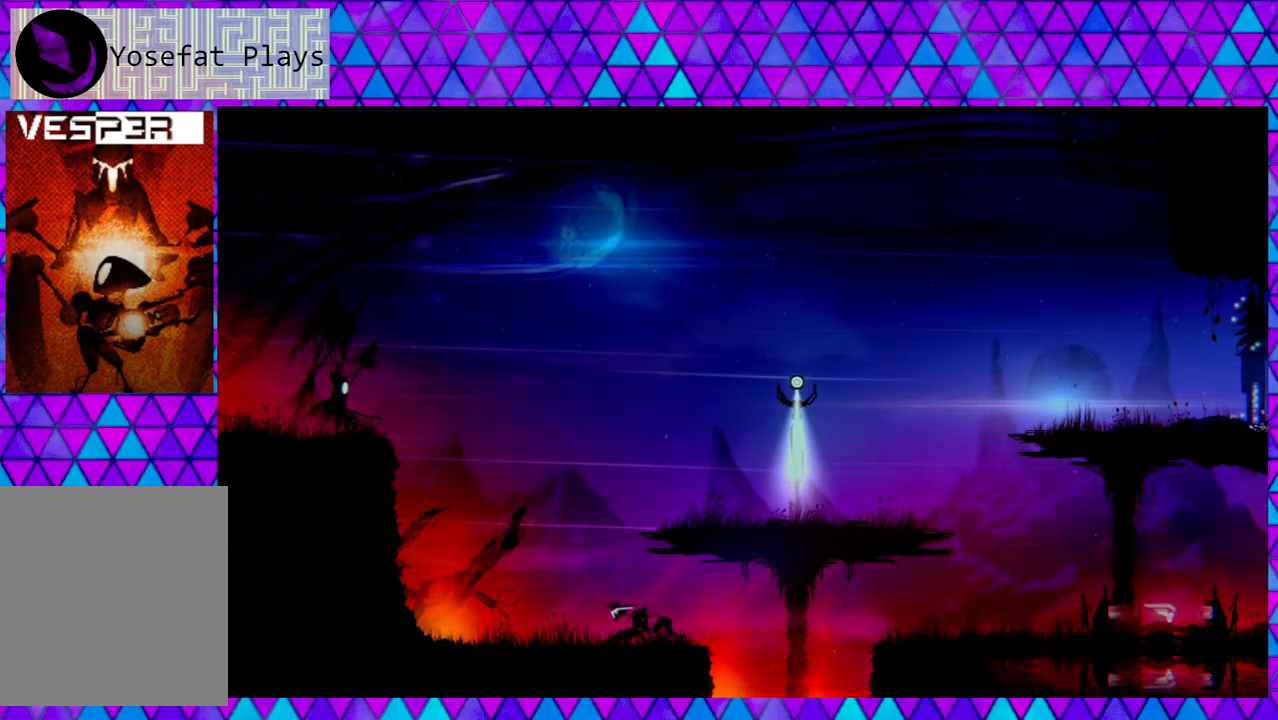
{"buttons": [], "left_stick": "center", "right_stick": "center", "events": []}
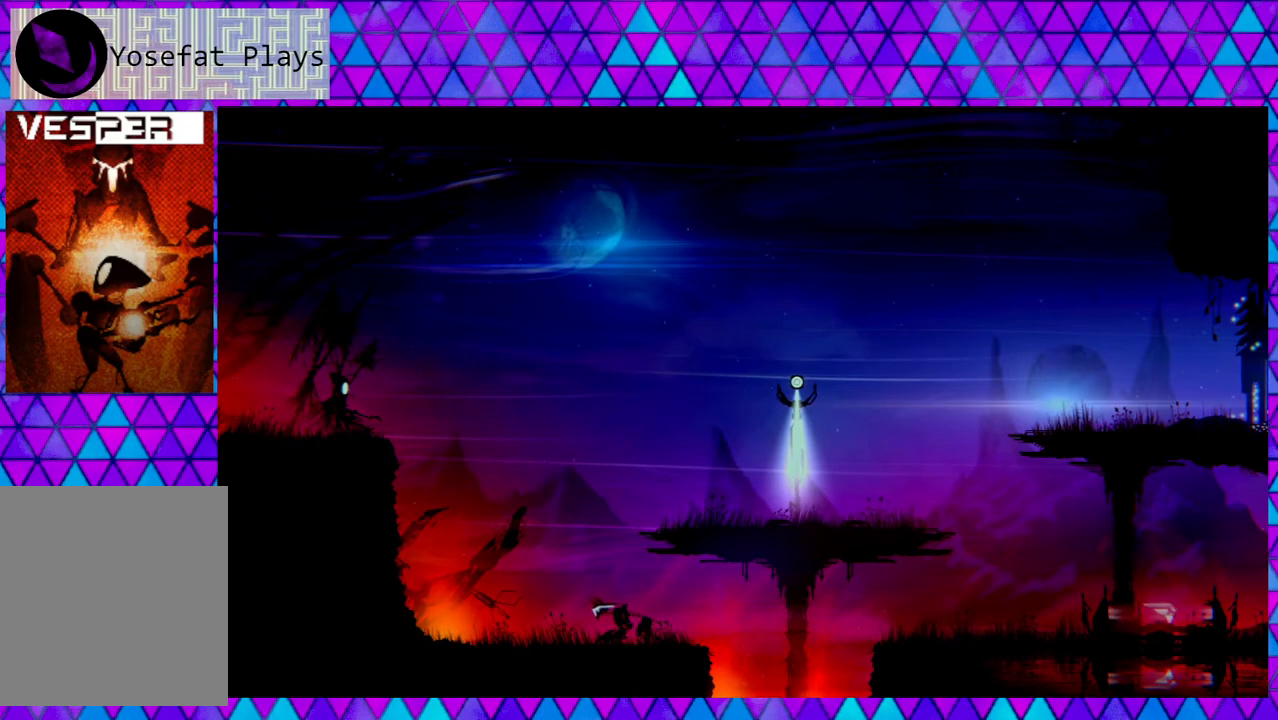
{"buttons": [], "left_stick": "center", "right_stick": "center", "events": []}
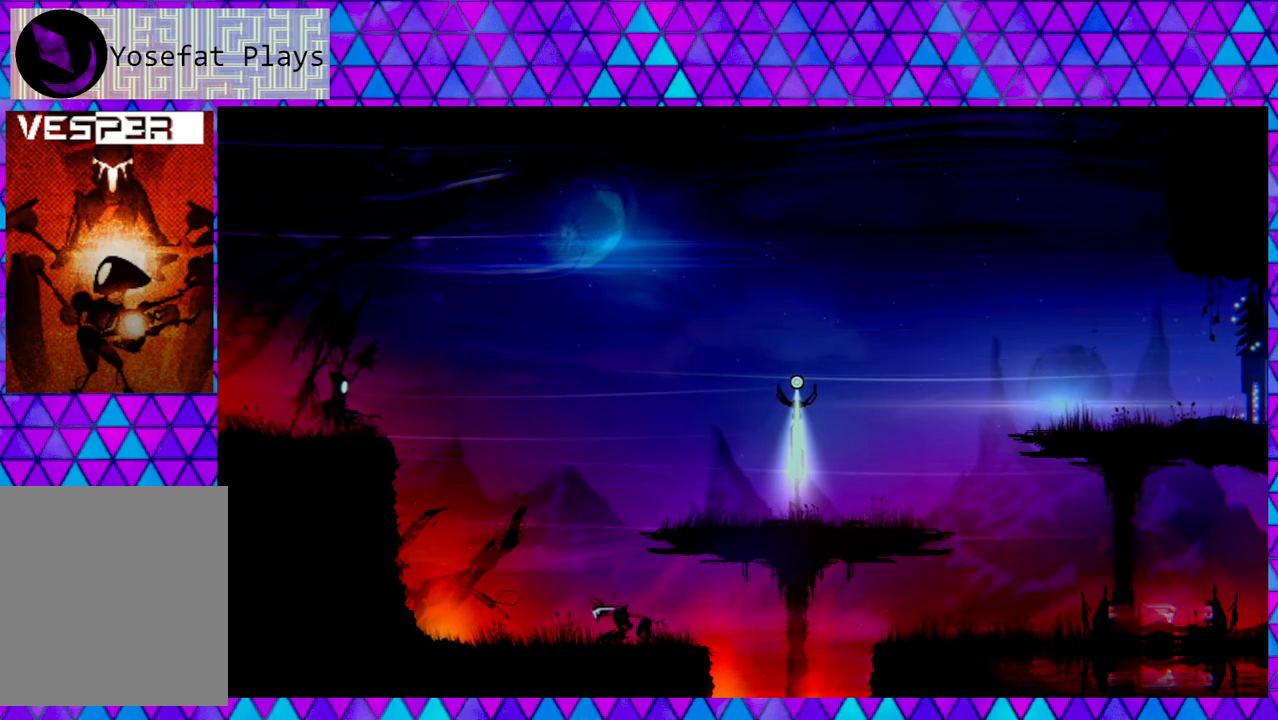
{"buttons": [], "left_stick": "center", "right_stick": "center", "events": []}
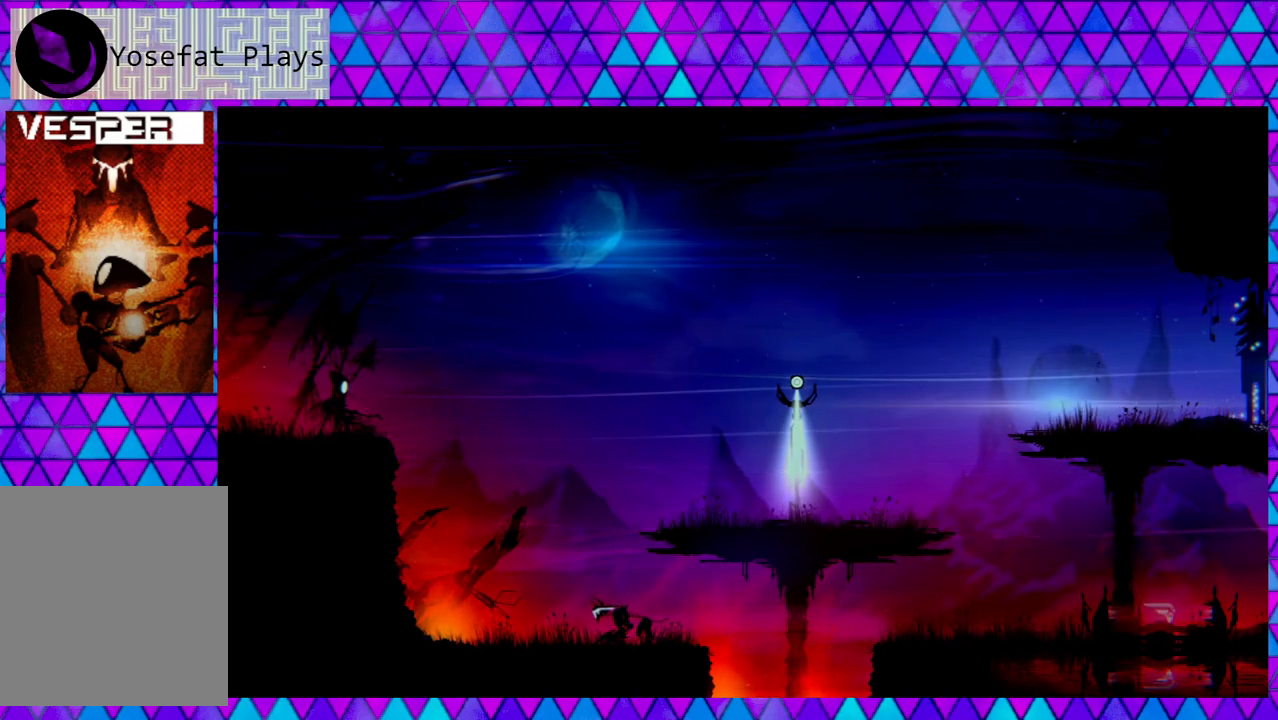
{"buttons": [], "left_stick": "center", "right_stick": "center", "events": []}
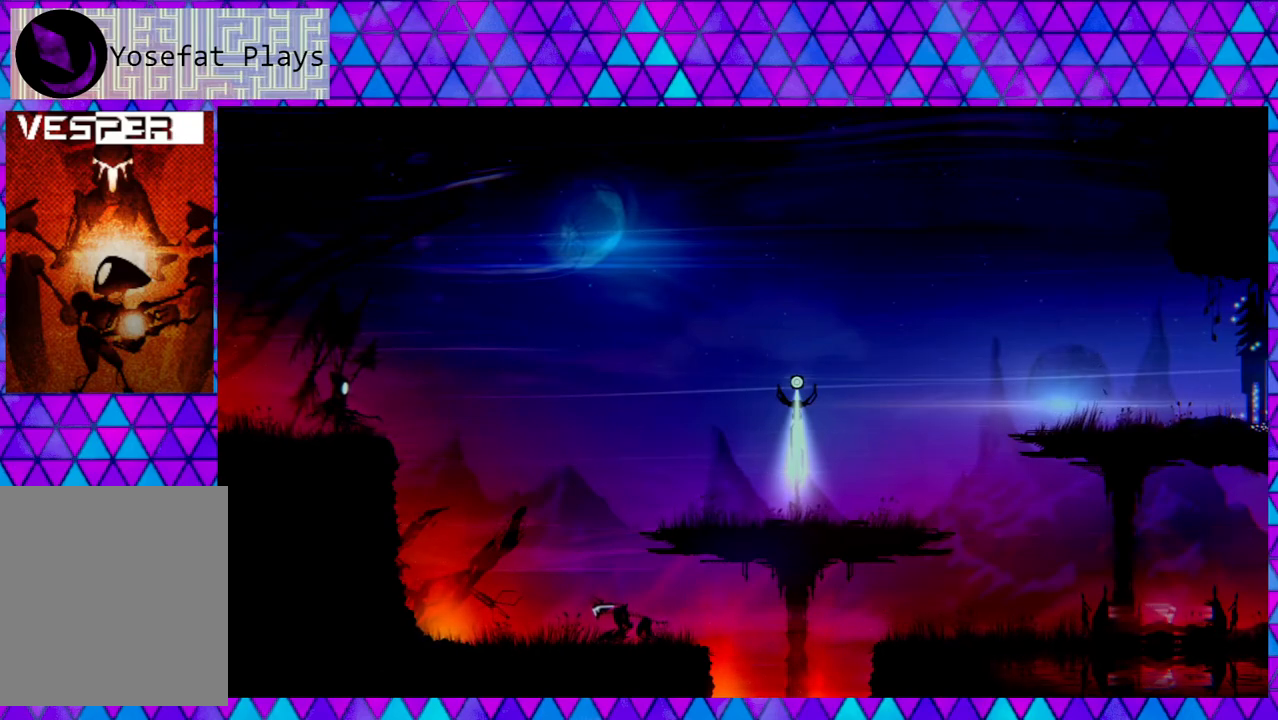
{"buttons": [], "left_stick": "center", "right_stick": "center", "events": []}
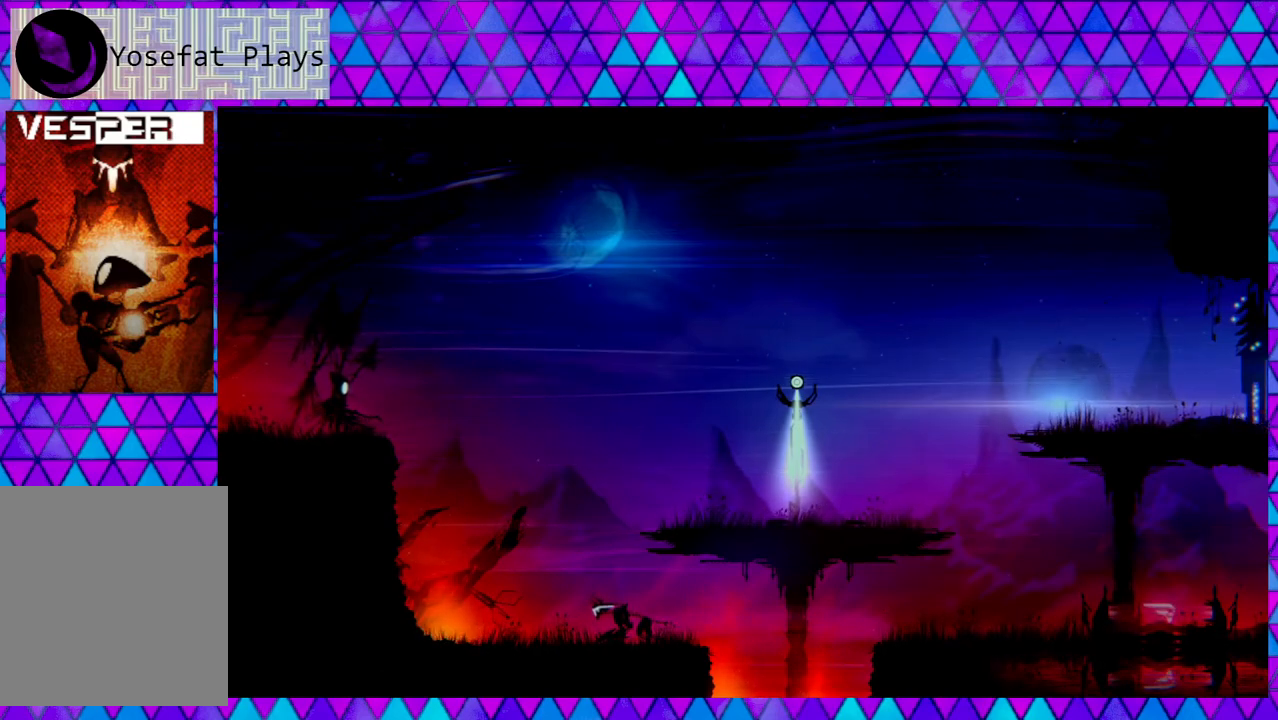
{"buttons": [], "left_stick": "center", "right_stick": "center", "events": []}
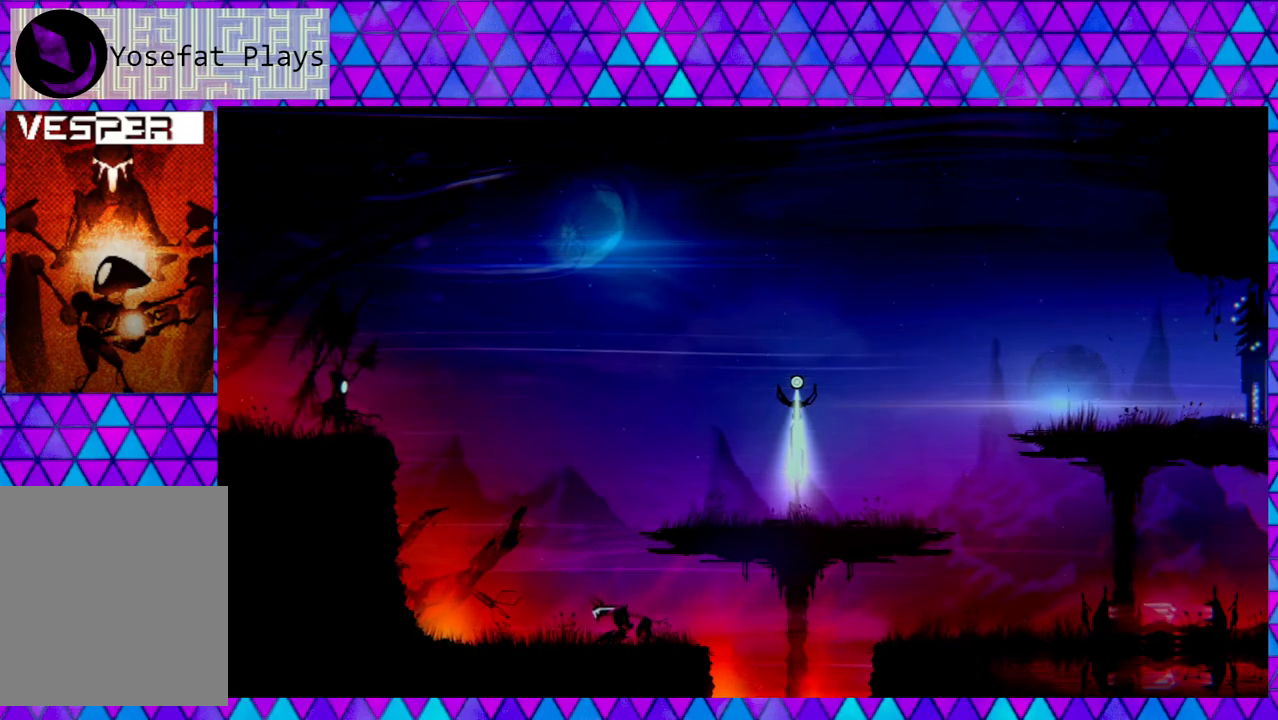
{"buttons": [], "left_stick": "center", "right_stick": "center", "events": [[17, "left_stick", "right"], [250, "left_stick", "center"]]}
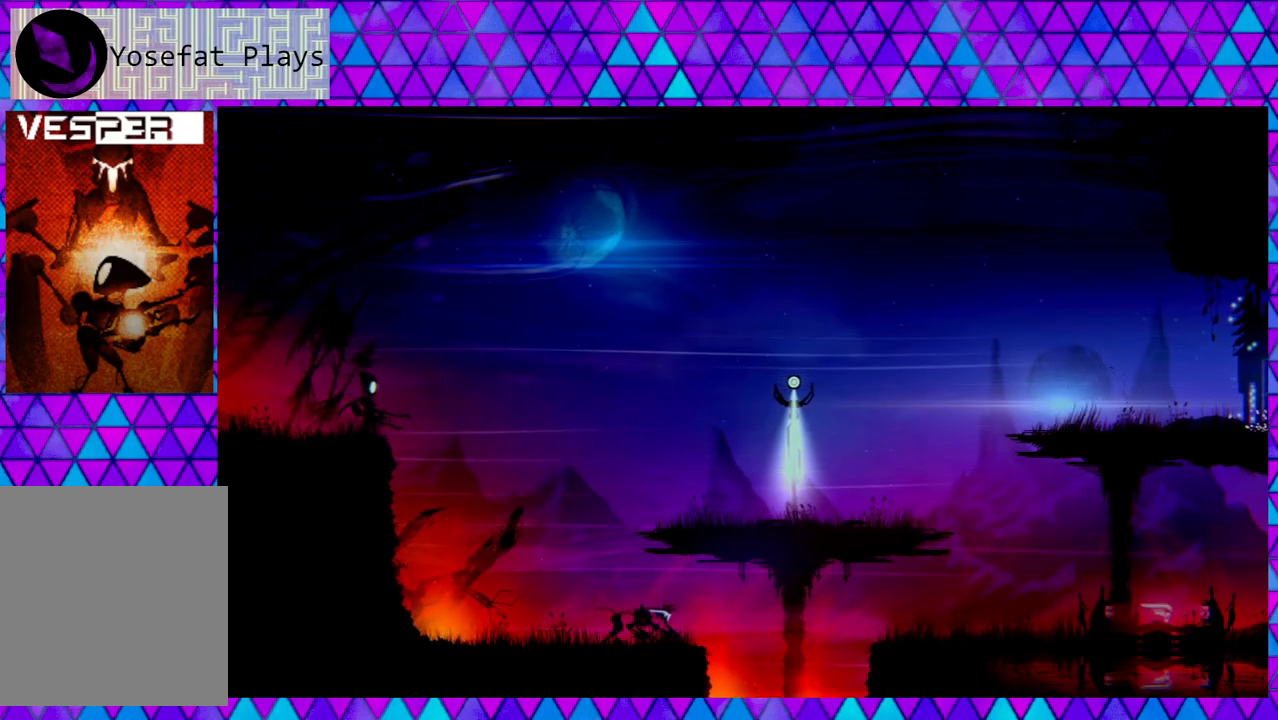
{"buttons": [], "left_stick": "center", "right_stick": "center", "events": []}
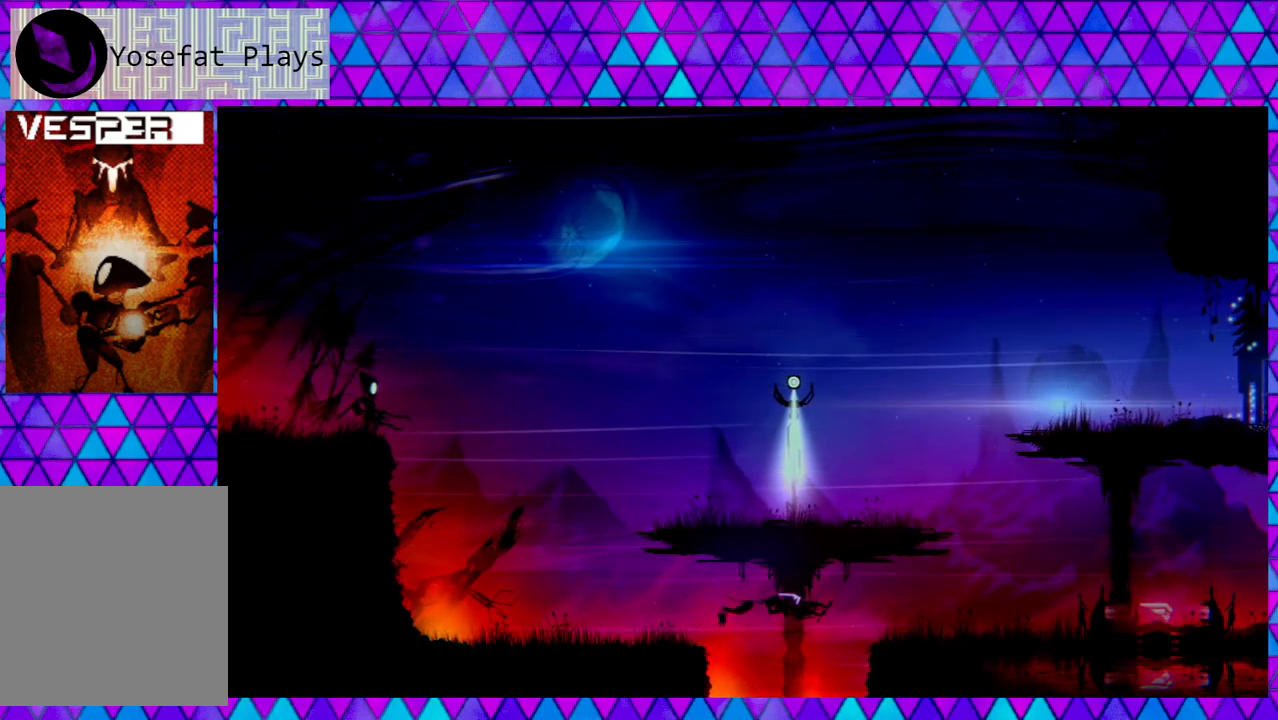
{"buttons": [], "left_stick": "right", "right_stick": "center", "events": [[217, "left_stick", "right"]]}
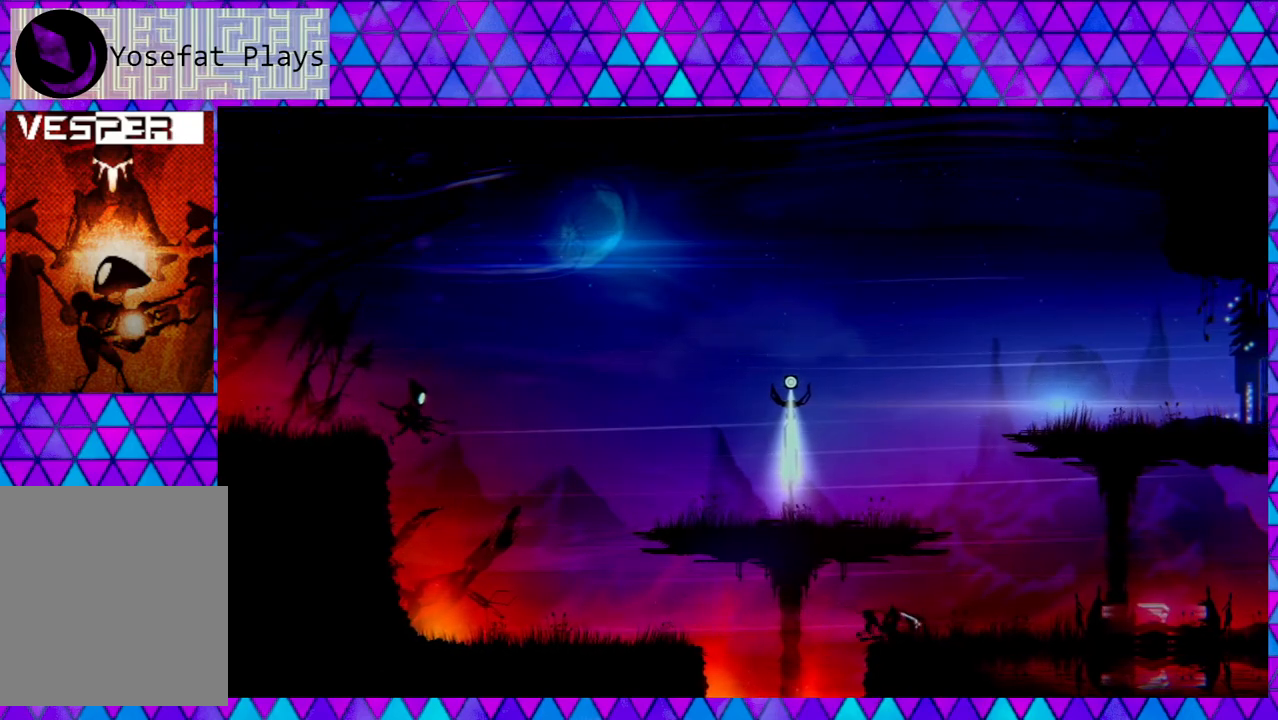
{"buttons": [], "left_stick": "right", "right_stick": "center", "events": []}
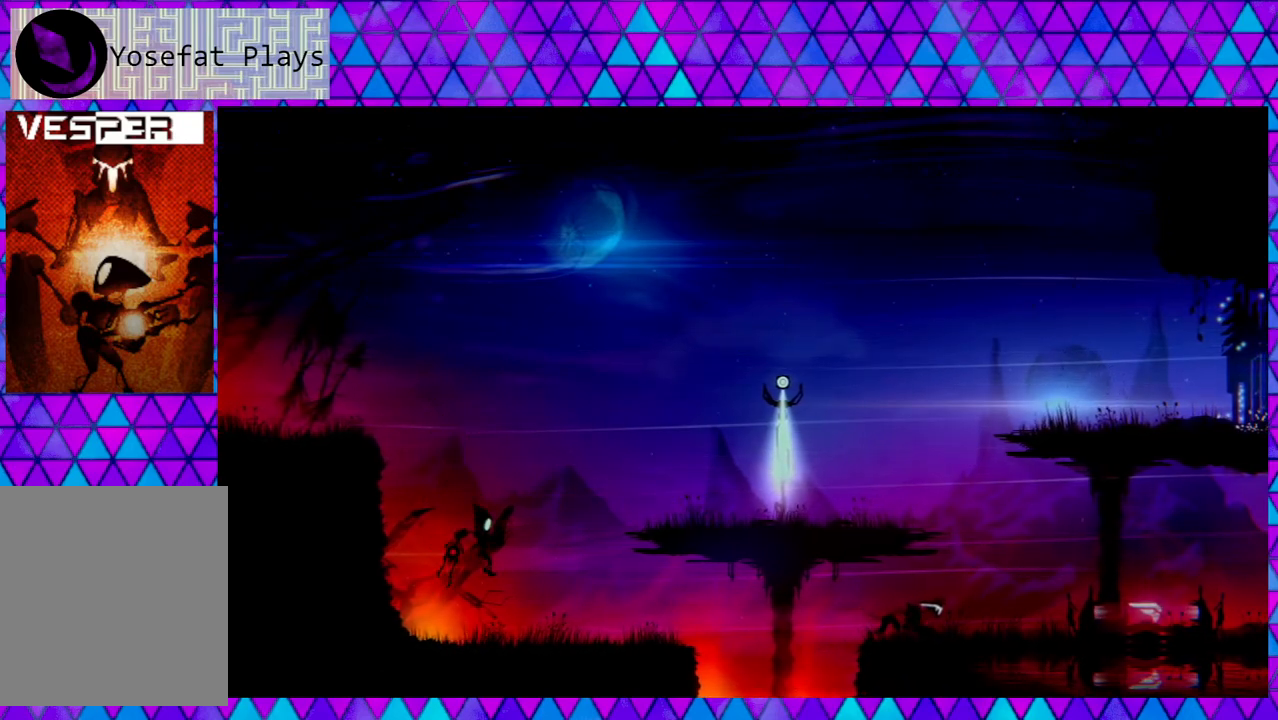
{"buttons": [], "left_stick": "right", "right_stick": "center", "events": []}
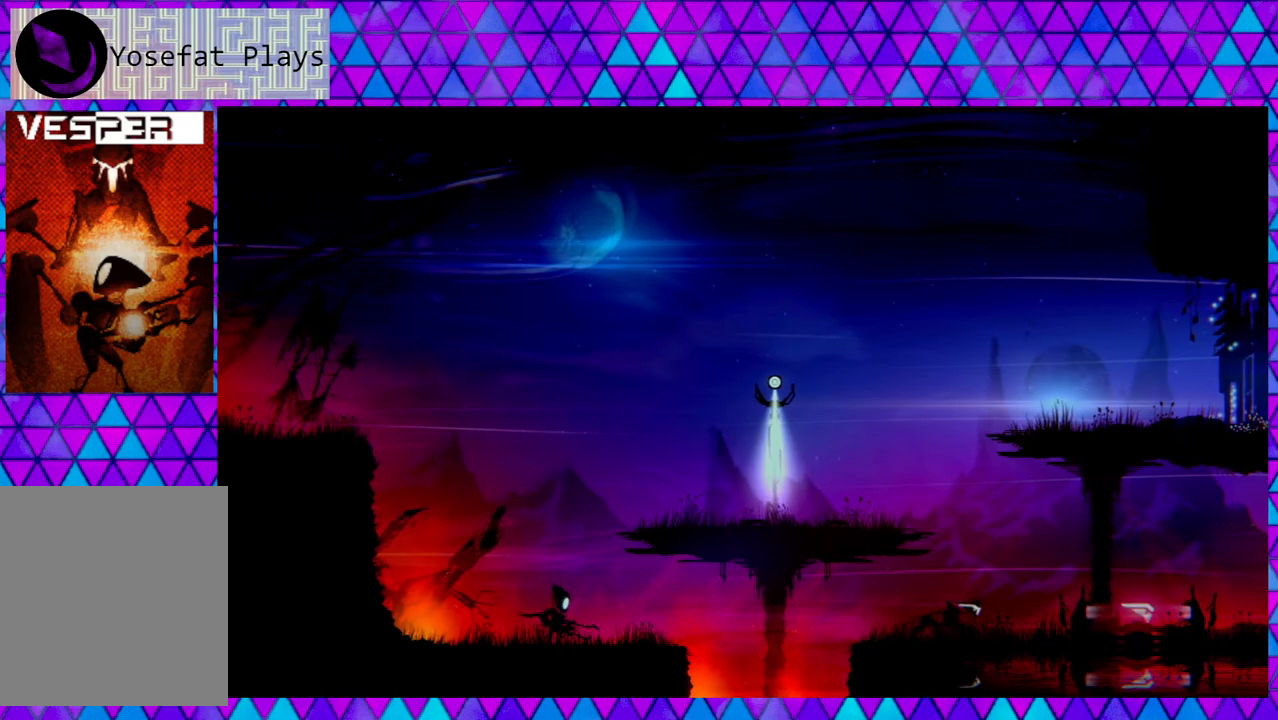
{"buttons": ["B"], "left_stick": "right", "right_stick": "center", "events": [[17, "B", "down"]]}
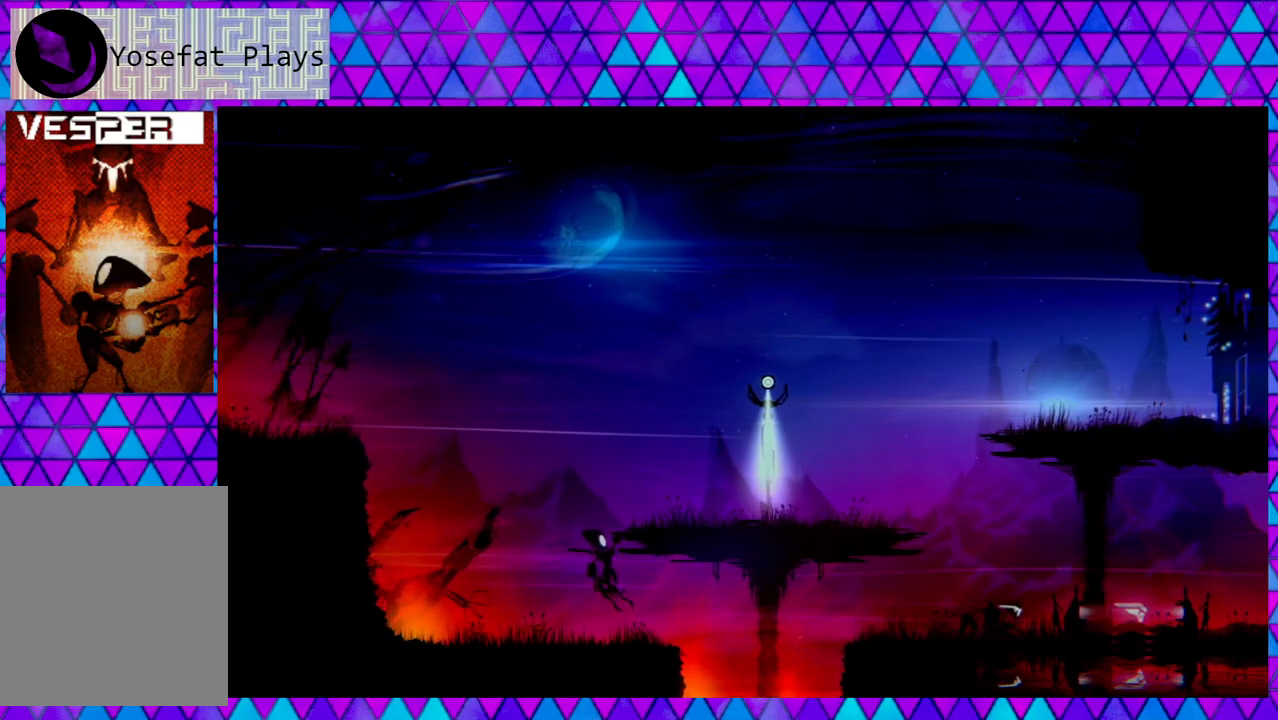
{"buttons": [], "left_stick": "up", "right_stick": "center", "events": [[67, "B", "up"], [67, "left_stick", "up"]]}
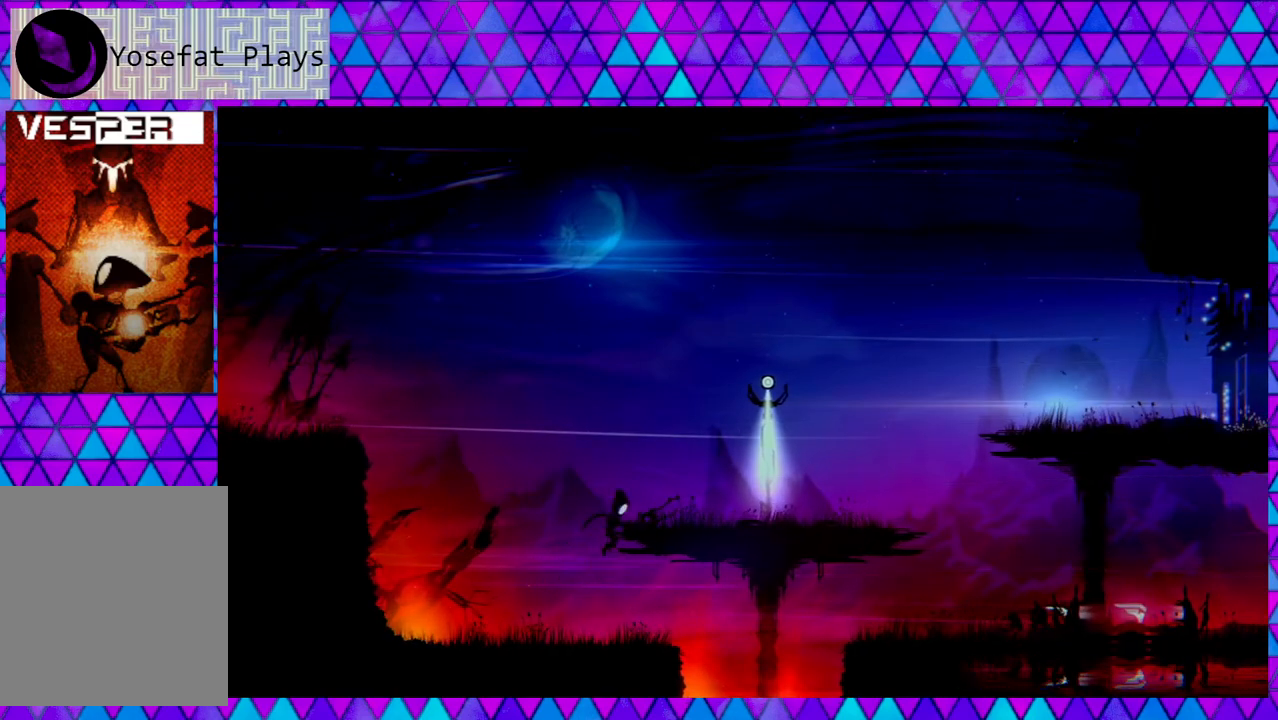
{"buttons": [], "left_stick": "center", "right_stick": "center", "events": [[17, "left_stick", "up-right"], [150, "left_stick", "right"], [400, "left_stick", "center"]]}